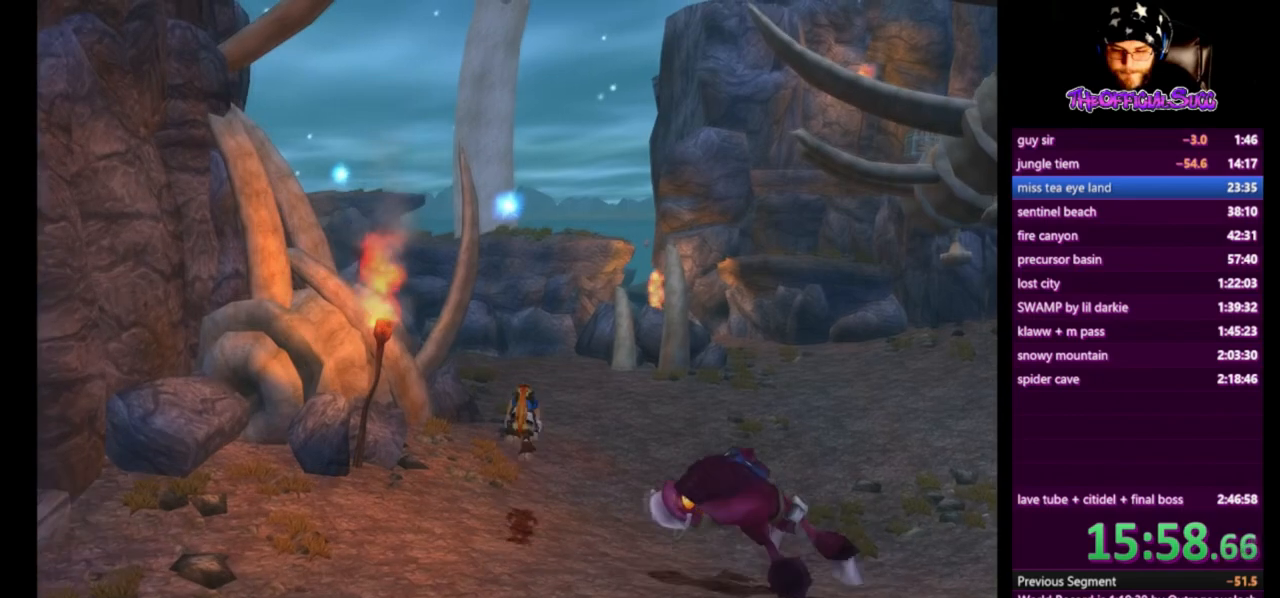
Gameplay with a controller (PlayStation layout); each line is a JSON object with the inputs held at the frame after it. "events" lists button and stick changes between this image and that frame as [ms after this image, input, new state], when the widget could be followed in between. Not read: L1.
{"buttons": [], "left_stick": "up", "right_stick": "up-right", "events": []}
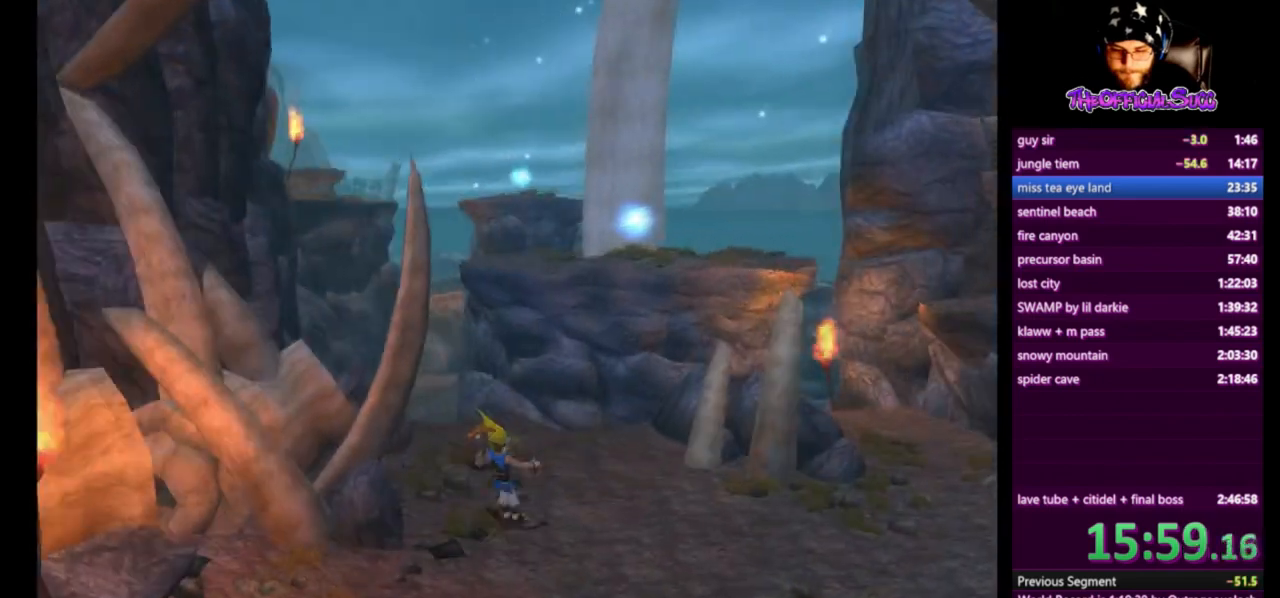
{"buttons": [], "left_stick": "up", "right_stick": "center", "events": [[167, "right_stick", "center"]]}
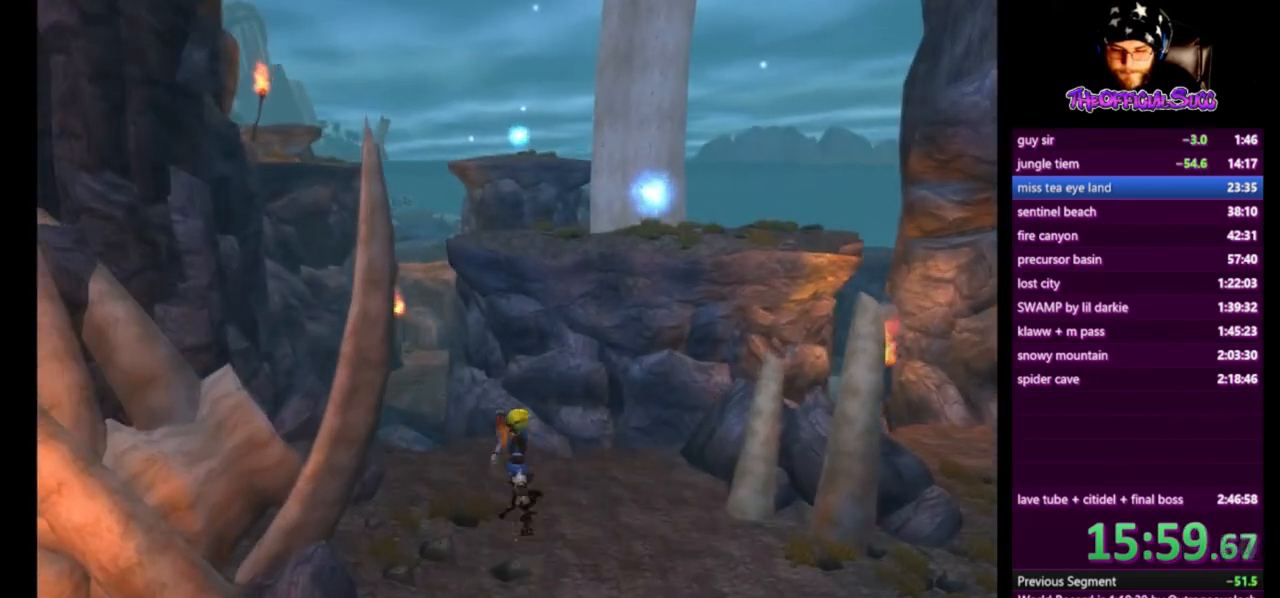
{"buttons": ["CIRCLE"], "left_stick": "up", "right_stick": "center", "events": [[41, "SQUARE", "down"], [208, "CROSS", "down"], [333, "SQUARE", "up"], [459, "CIRCLE", "down"], [459, "CROSS", "up"]]}
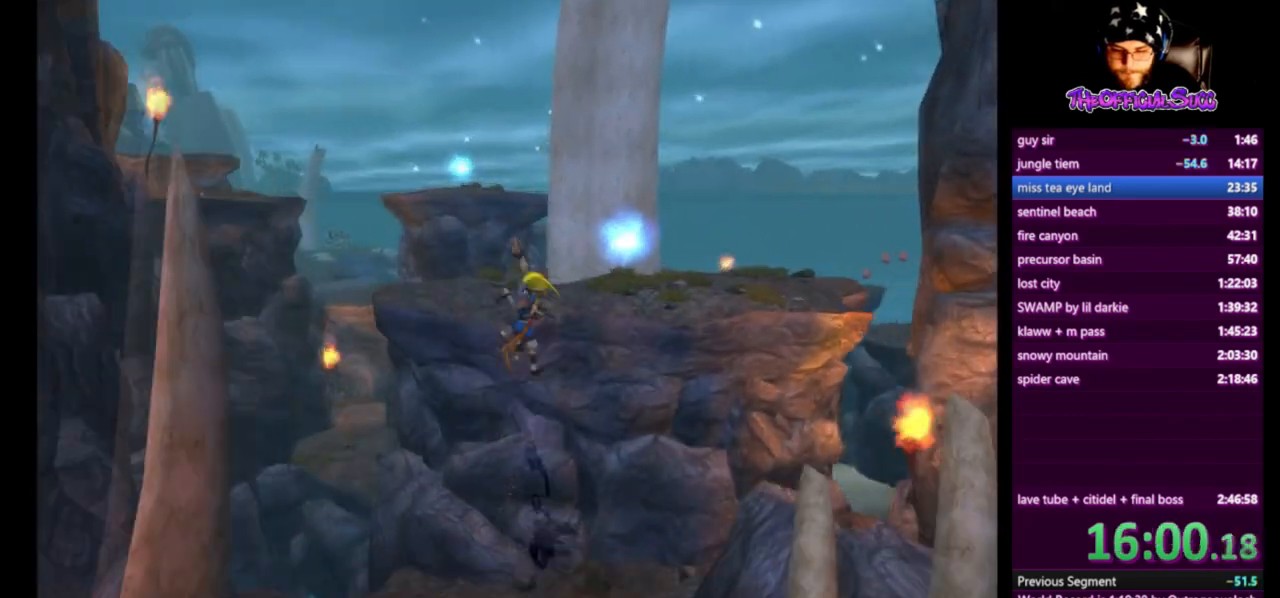
{"buttons": ["CIRCLE"], "left_stick": "up", "right_stick": "center", "events": []}
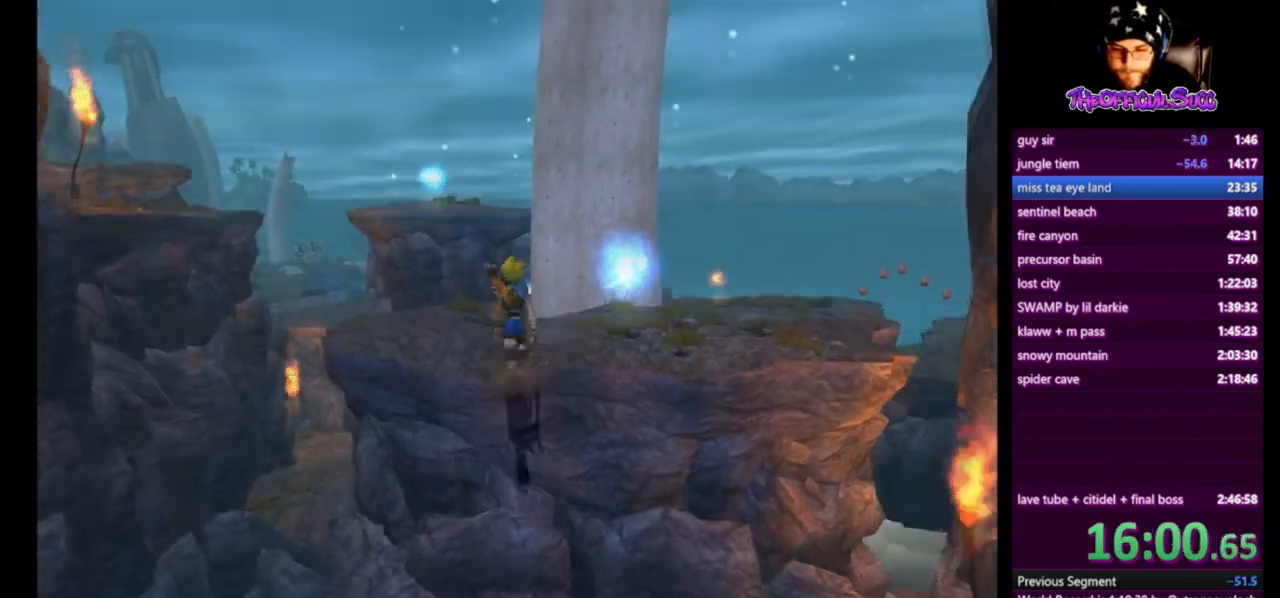
{"buttons": ["CIRCLE"], "left_stick": "up-right", "right_stick": "center", "events": [[125, "CIRCLE", "up"], [250, "left_stick", "up-right"], [417, "CIRCLE", "down"]]}
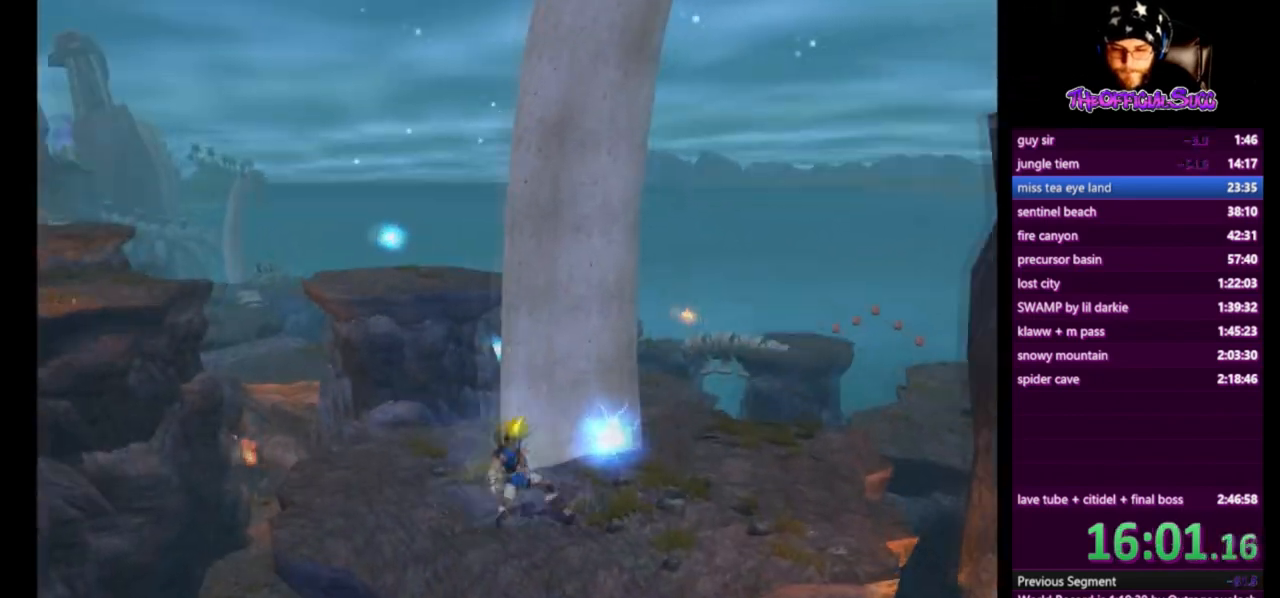
{"buttons": [], "left_stick": "up-left", "right_stick": "center", "events": [[125, "left_stick", "center"], [167, "CIRCLE", "up"], [209, "left_stick", "up-left"]]}
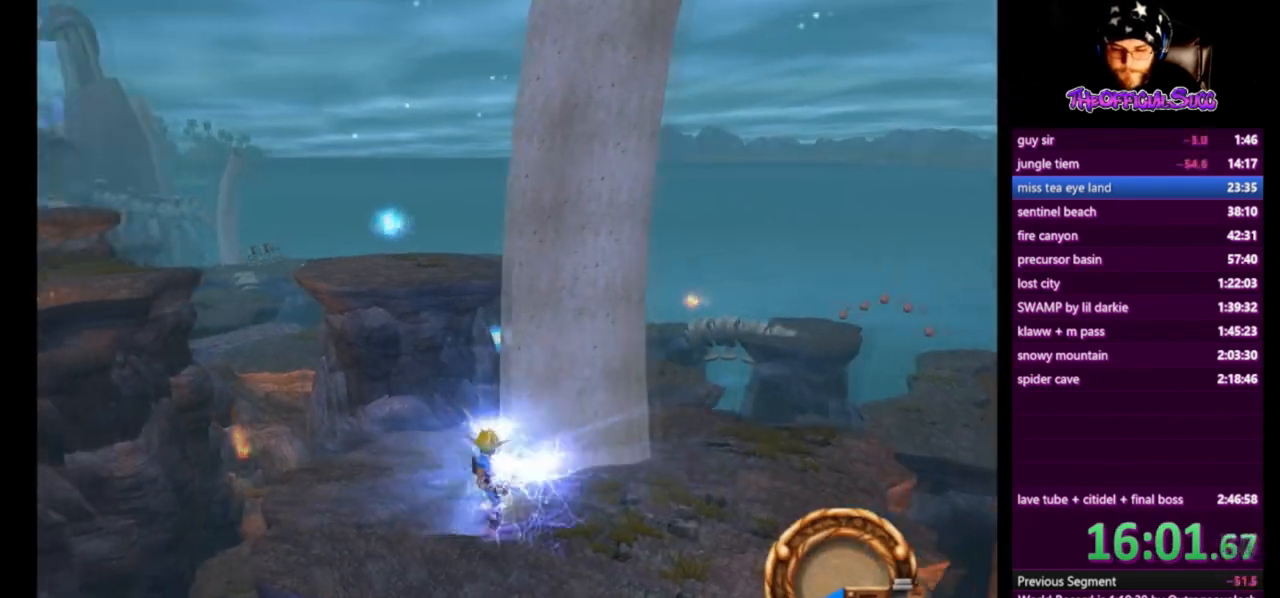
{"buttons": [], "left_stick": "up", "right_stick": "center", "events": [[292, "left_stick", "up"]]}
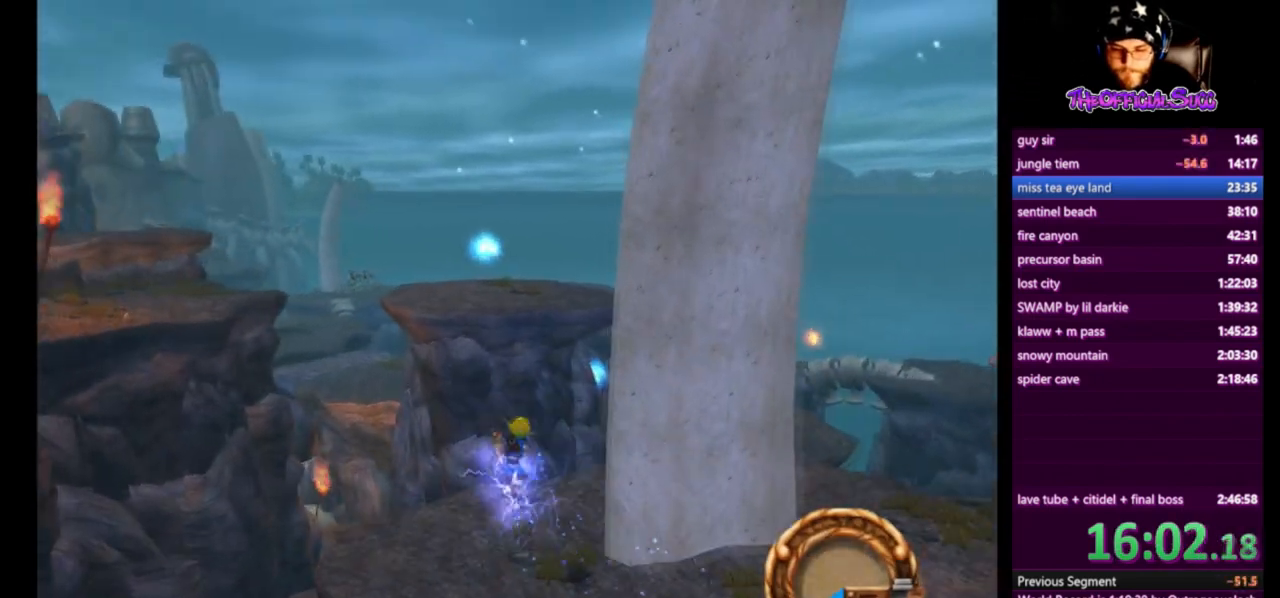
{"buttons": ["CIRCLE"], "left_stick": "up", "right_stick": "center", "events": [[42, "SQUARE", "down"], [250, "CROSS", "down"], [376, "SQUARE", "up"], [501, "CIRCLE", "down"], [501, "CROSS", "up"]]}
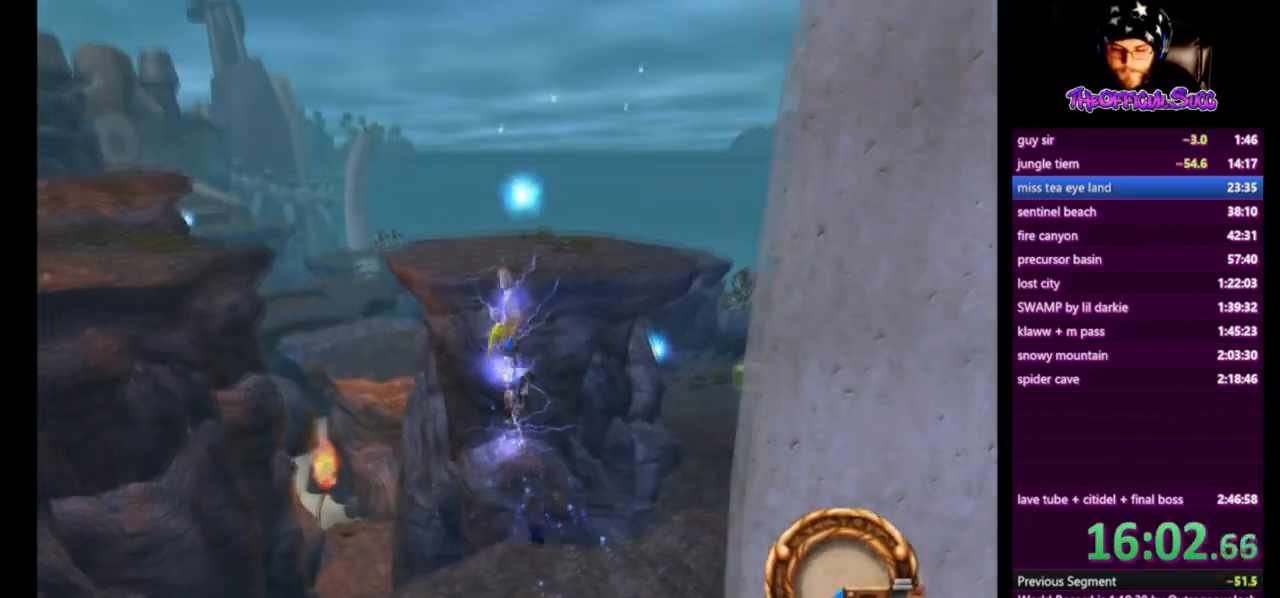
{"buttons": ["CIRCLE"], "left_stick": "up", "right_stick": "center", "events": []}
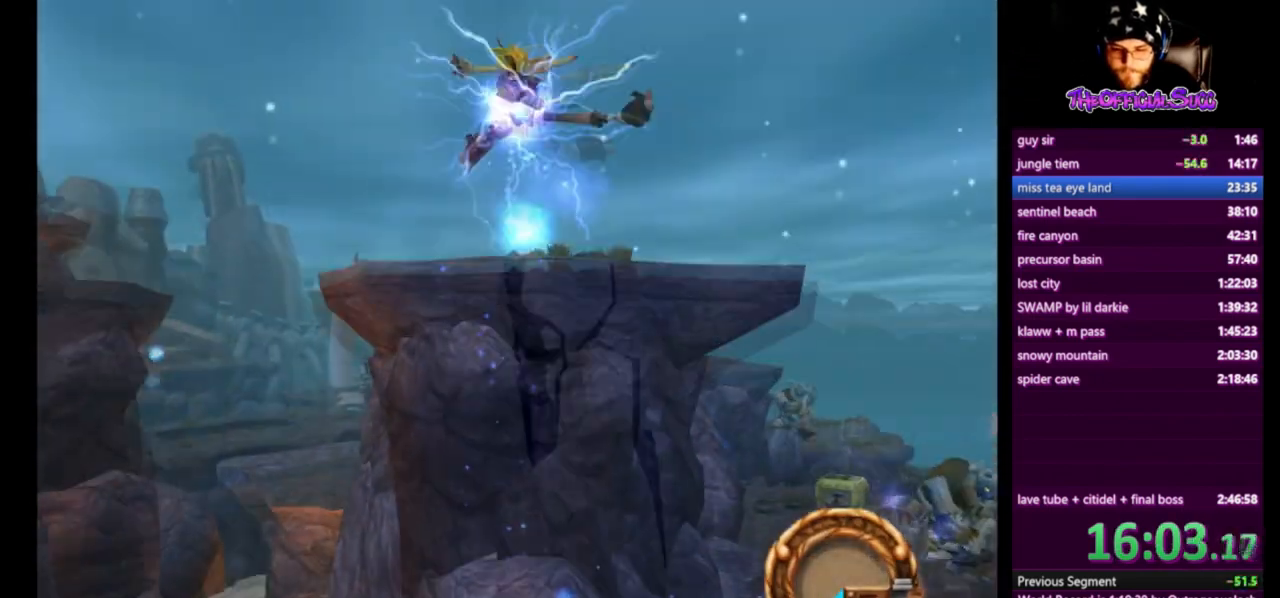
{"buttons": [], "left_stick": "up", "right_stick": "center", "events": [[42, "CIRCLE", "up"]]}
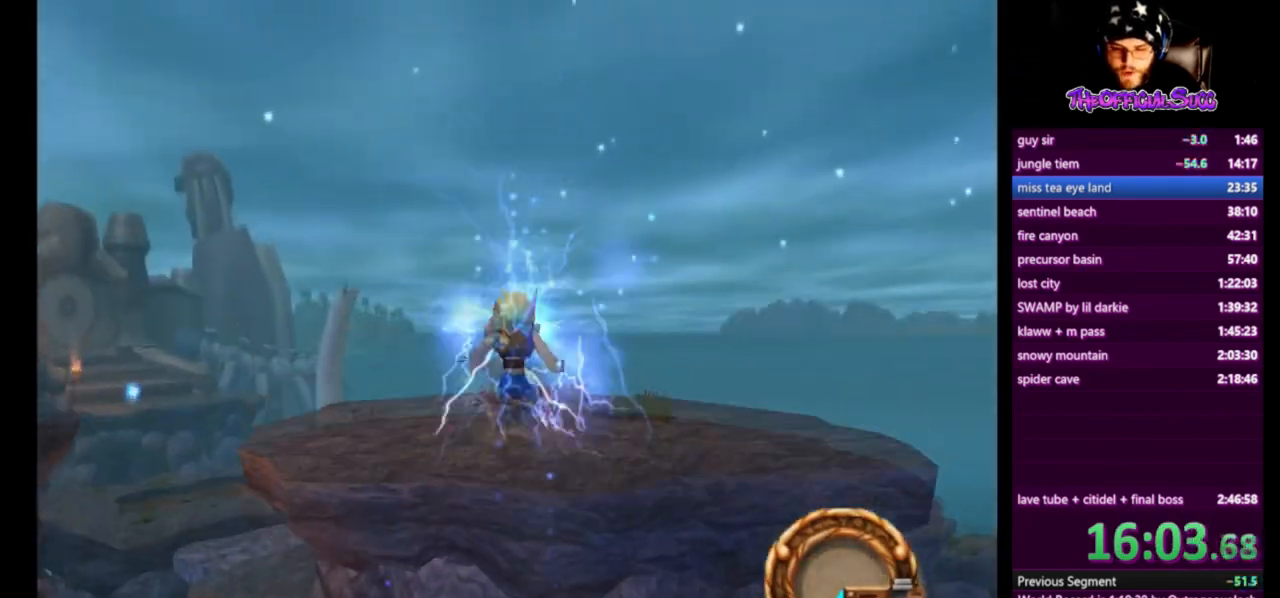
{"buttons": [], "left_stick": "up", "right_stick": "center", "events": [[333, "CROSS", "down"], [459, "CROSS", "up"]]}
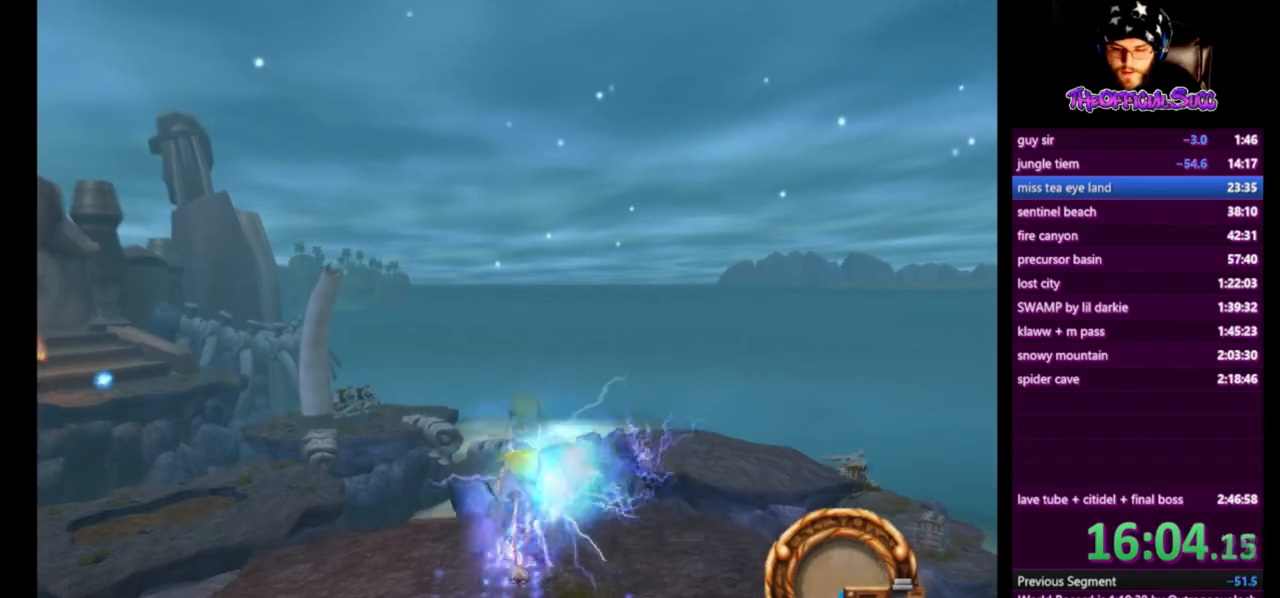
{"buttons": [], "left_stick": "down", "right_stick": "left", "events": [[125, "right_stick", "left"], [334, "left_stick", "down"]]}
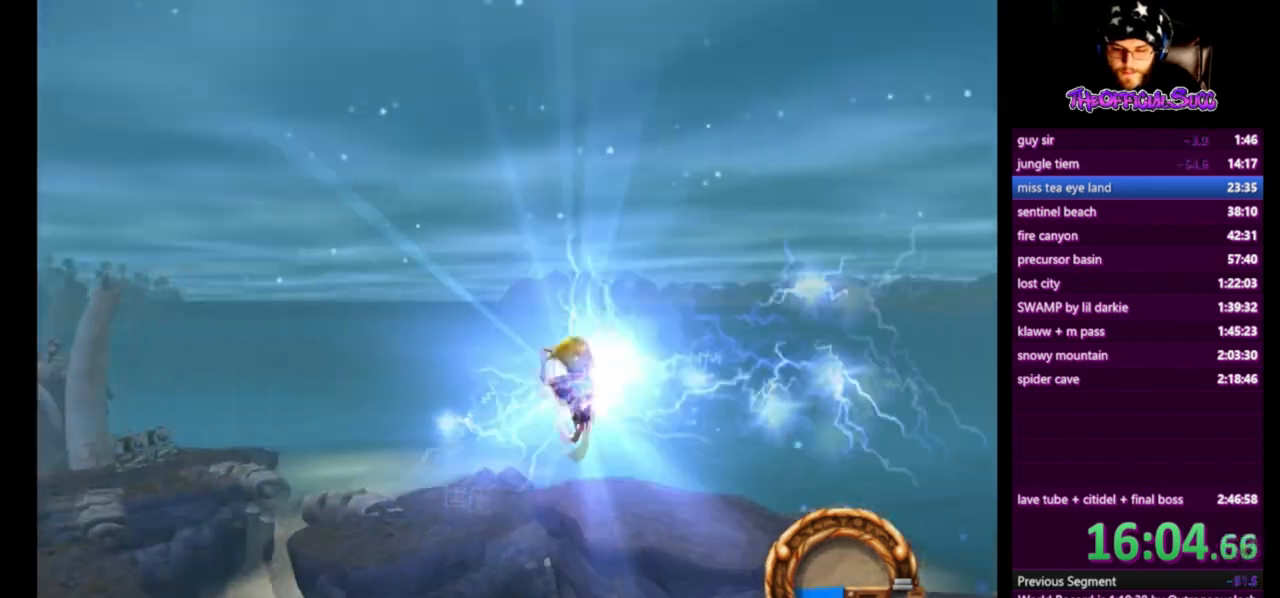
{"buttons": ["CIRCLE"], "left_stick": "down", "right_stick": "center", "events": [[167, "right_stick", "center"], [375, "CIRCLE", "down"]]}
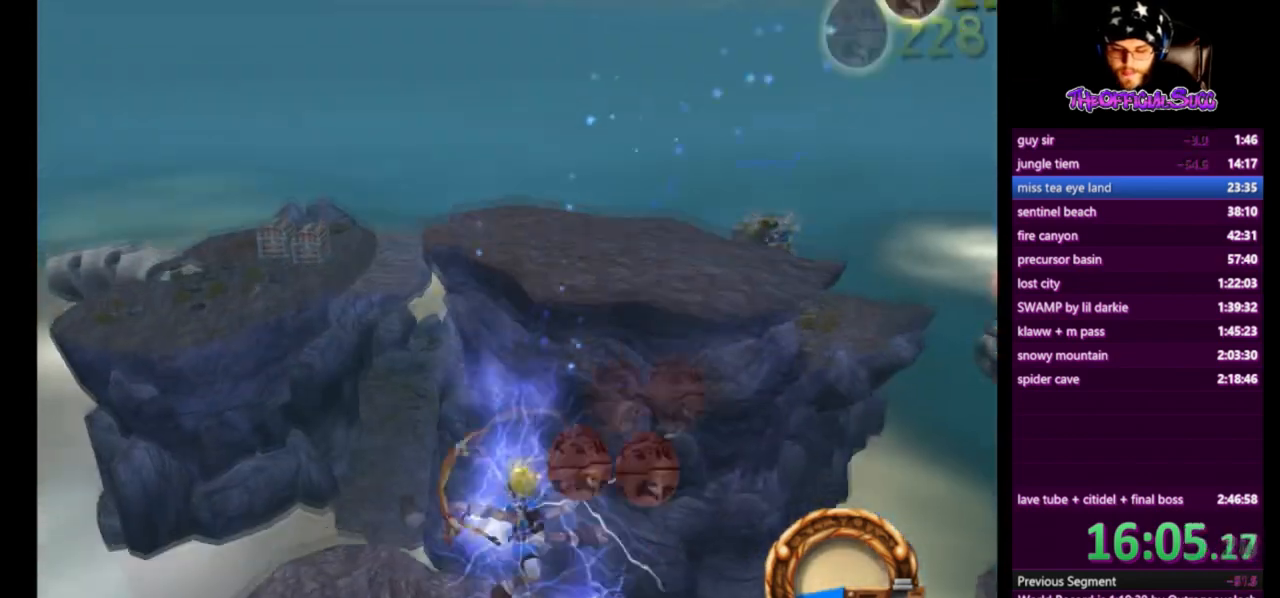
{"buttons": [], "left_stick": "up-right", "right_stick": "left", "events": [[42, "right_stick", "left"], [84, "CIRCLE", "up"], [501, "left_stick", "up-right"]]}
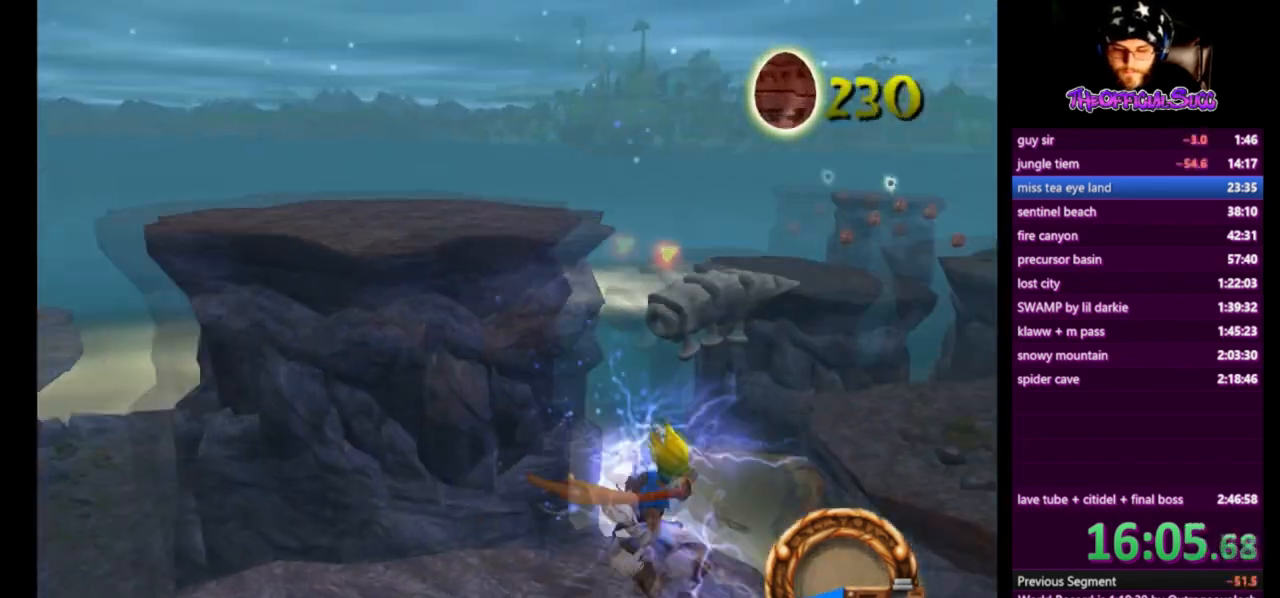
{"buttons": ["CROSS"], "left_stick": "up-right", "right_stick": "center", "events": [[83, "right_stick", "center"], [167, "SQUARE", "down"], [292, "CROSS", "down"], [417, "SQUARE", "up"]]}
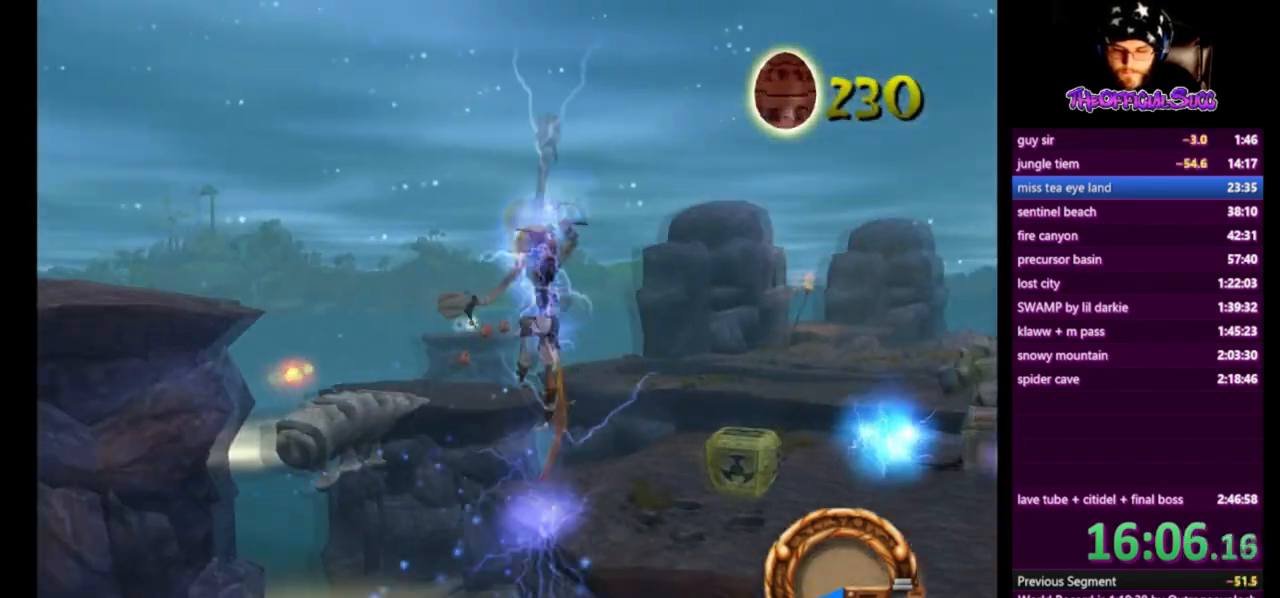
{"buttons": [], "left_stick": "up-right", "right_stick": "center", "events": [[84, "CROSS", "up"], [125, "left_stick", "center"], [209, "left_stick", "up-right"]]}
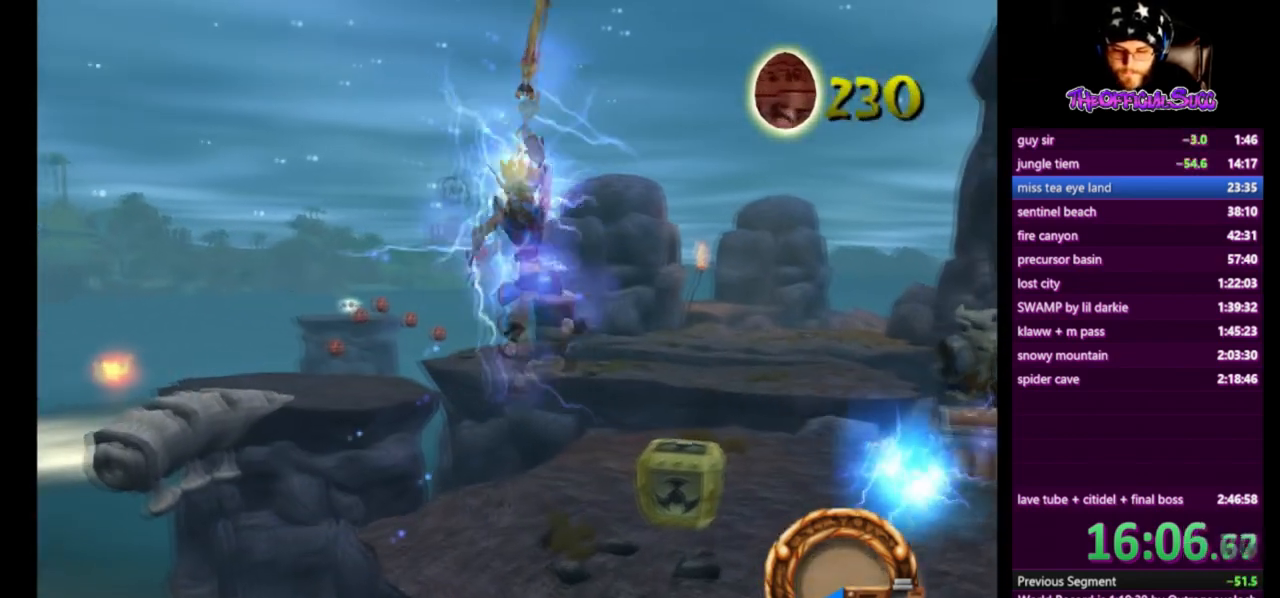
{"buttons": [], "left_stick": "up", "right_stick": "center", "events": [[167, "left_stick", "center"], [292, "left_stick", "up"]]}
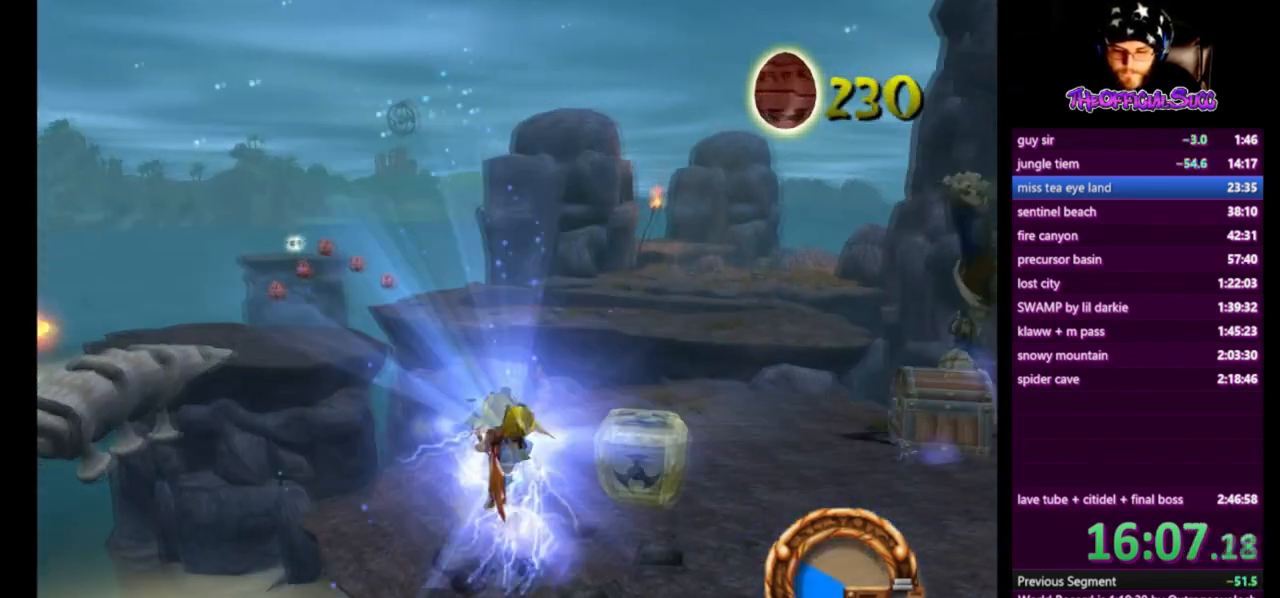
{"buttons": [], "left_stick": "up", "right_stick": "center", "events": []}
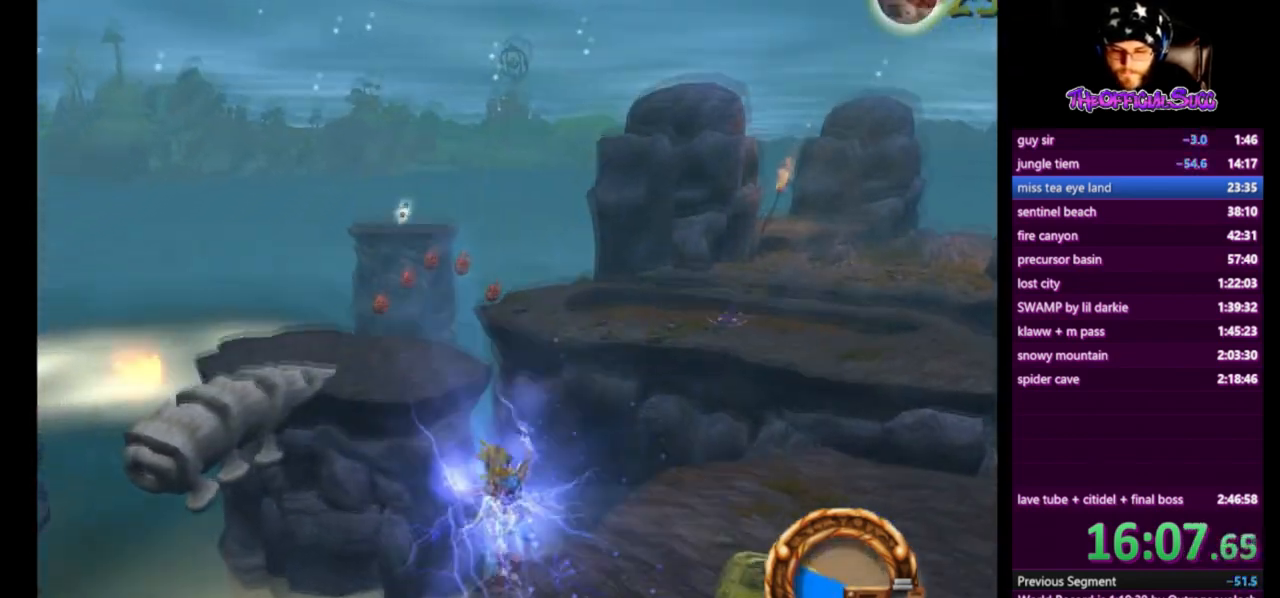
{"buttons": [], "left_stick": "up", "right_stick": "center", "events": [[41, "SQUARE", "down"], [167, "CROSS", "down"], [292, "SQUARE", "up"], [458, "CROSS", "up"]]}
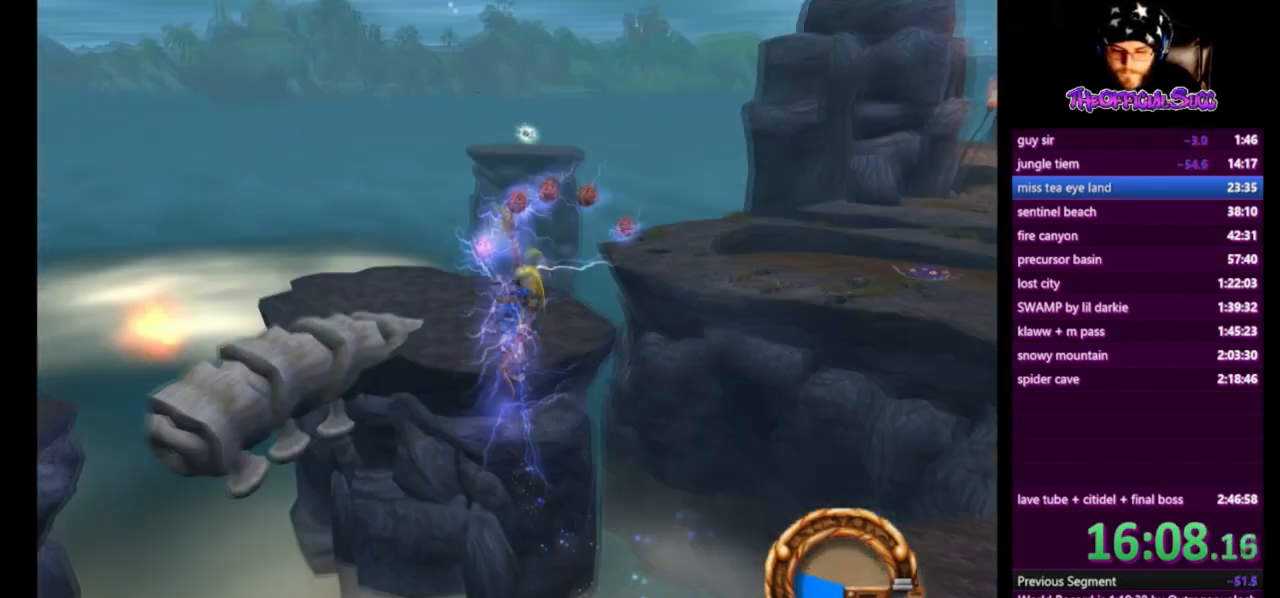
{"buttons": [], "left_stick": "up", "right_stick": "center", "events": [[334, "CIRCLE", "down"], [501, "CIRCLE", "up"]]}
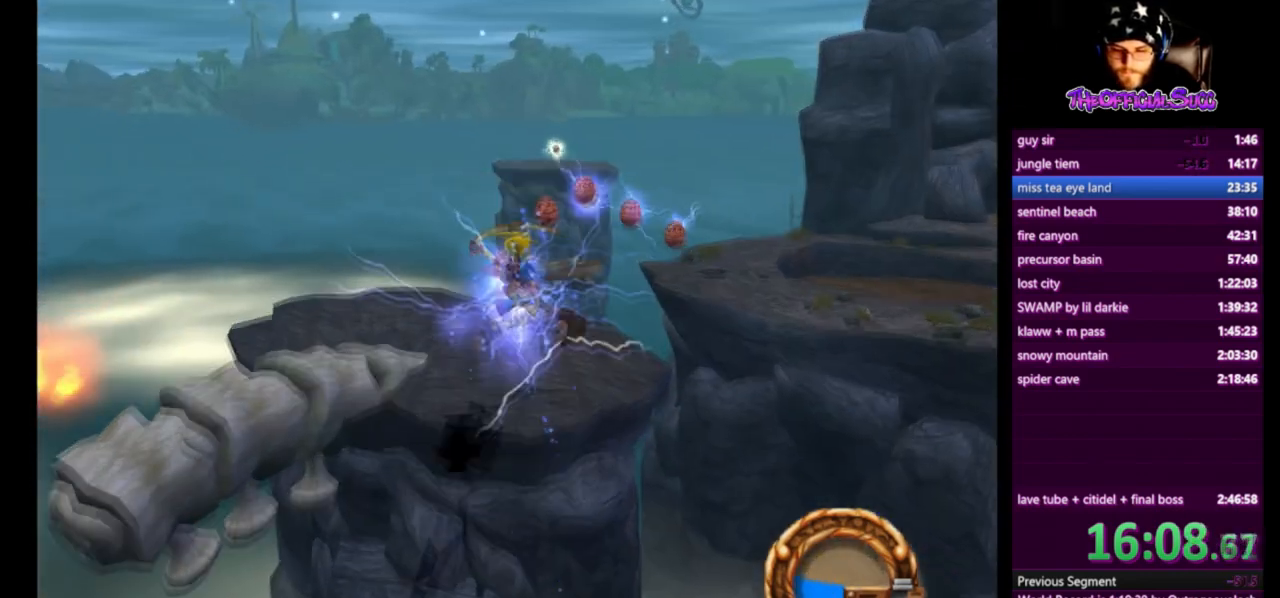
{"buttons": [], "left_stick": "up-right", "right_stick": "center", "events": [[500, "left_stick", "up-right"]]}